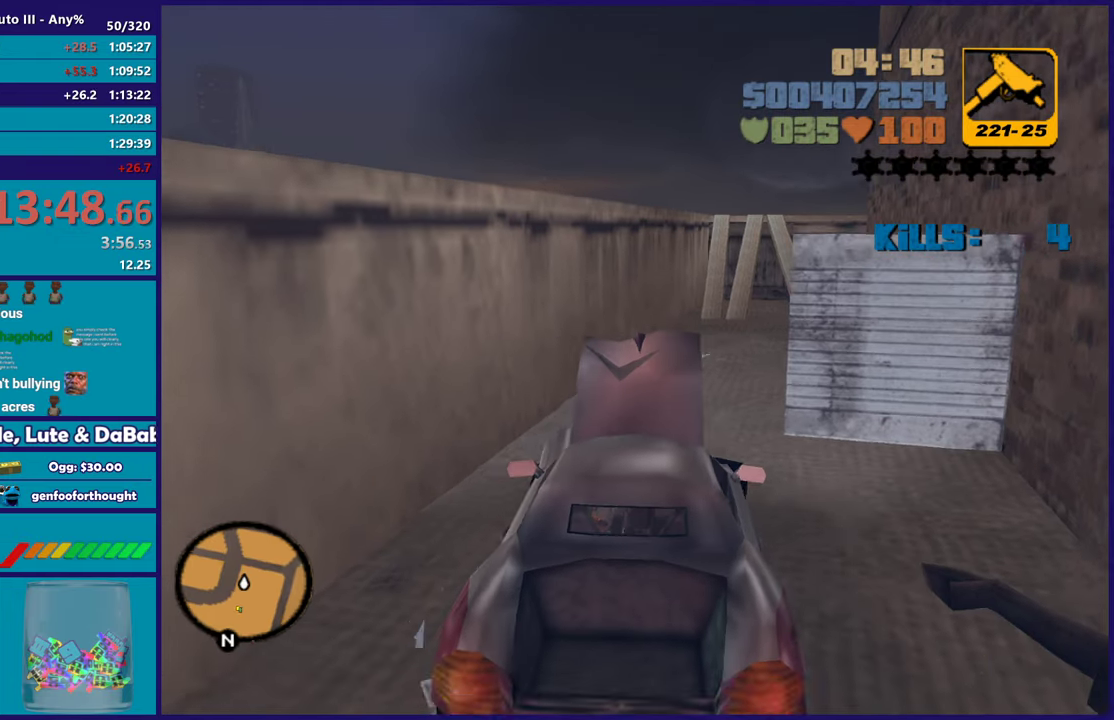
Gameplay with a controller (Xbox layout); each line is a JSON object with the inputs held at the frame after it. "events" lists button and stick changes between this image and that frame as [ms after this image, input, new state], when the widget could be followed in between.
{"buttons": [], "left_stick": "down-left", "right_stick": "center", "events": [[233, "R2", "up"], [233, "left_stick", "down-left"]]}
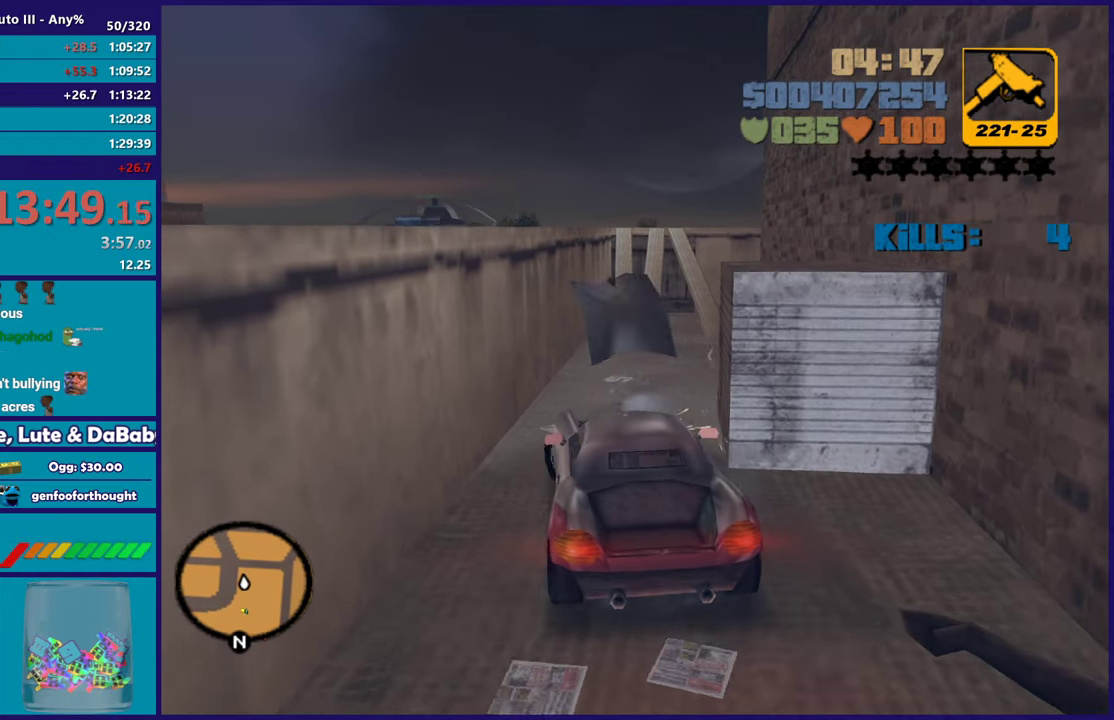
{"buttons": [], "left_stick": "down-left", "right_stick": "center", "events": [[33, "left_stick", "down-right"], [200, "R2", "down"], [200, "left_stick", "center"], [383, "R2", "up"], [433, "left_stick", "down-left"]]}
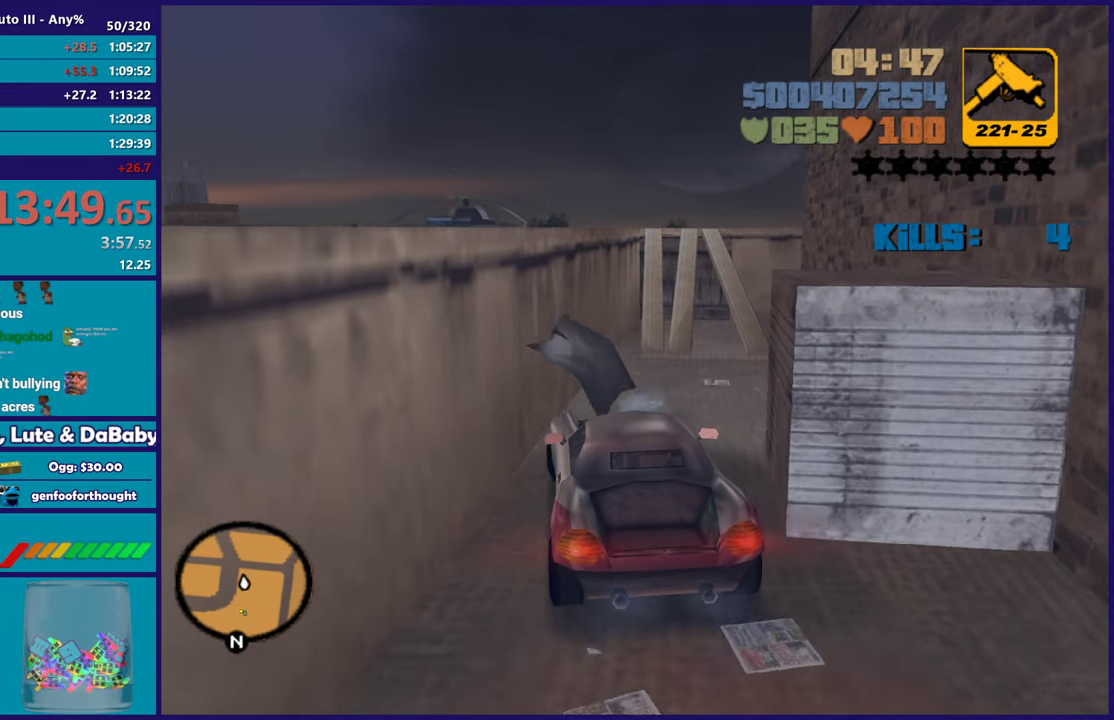
{"buttons": ["L2"], "left_stick": "right", "right_stick": "center", "events": [[100, "L2", "down"], [117, "left_stick", "down-right"], [317, "left_stick", "right"]]}
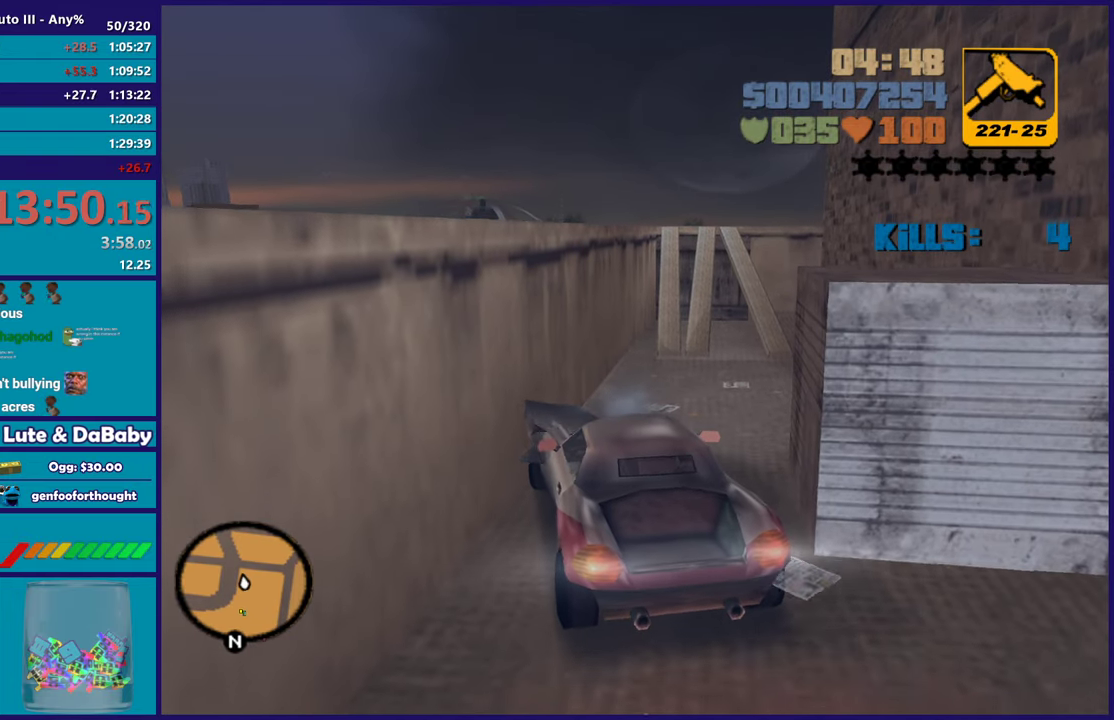
{"buttons": ["L2"], "left_stick": "right", "right_stick": "center", "events": []}
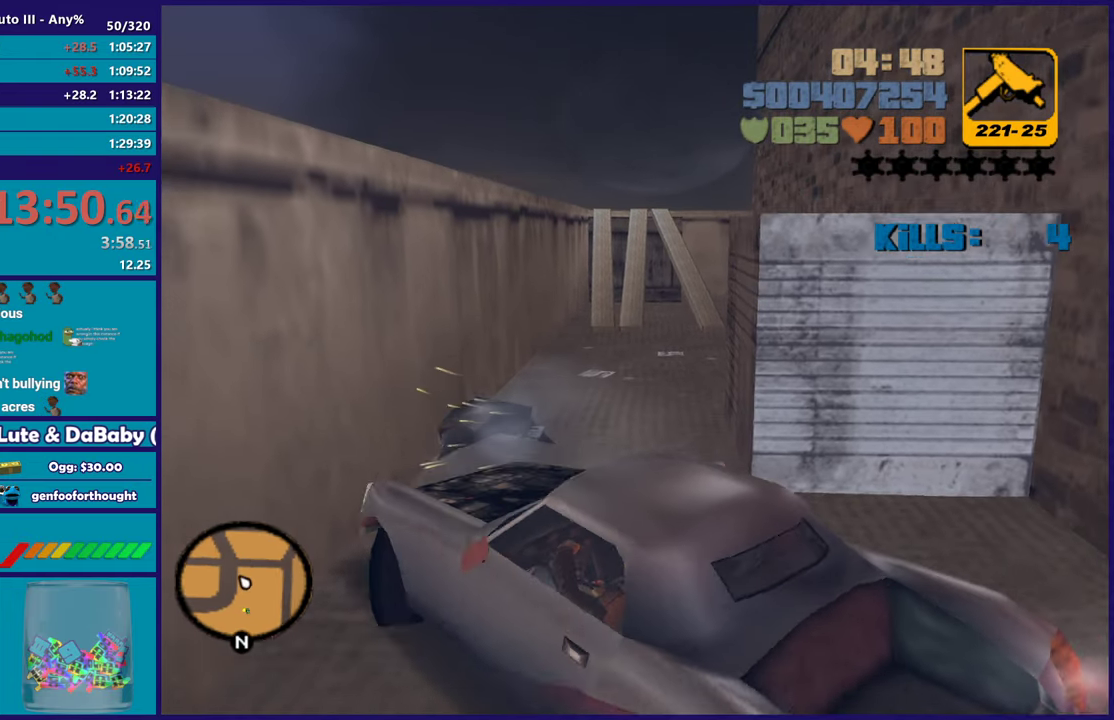
{"buttons": [], "left_stick": "down-left", "right_stick": "center", "events": [[83, "R2", "down"], [117, "L2", "up"], [117, "left_stick", "down-left"], [500, "R2", "up"]]}
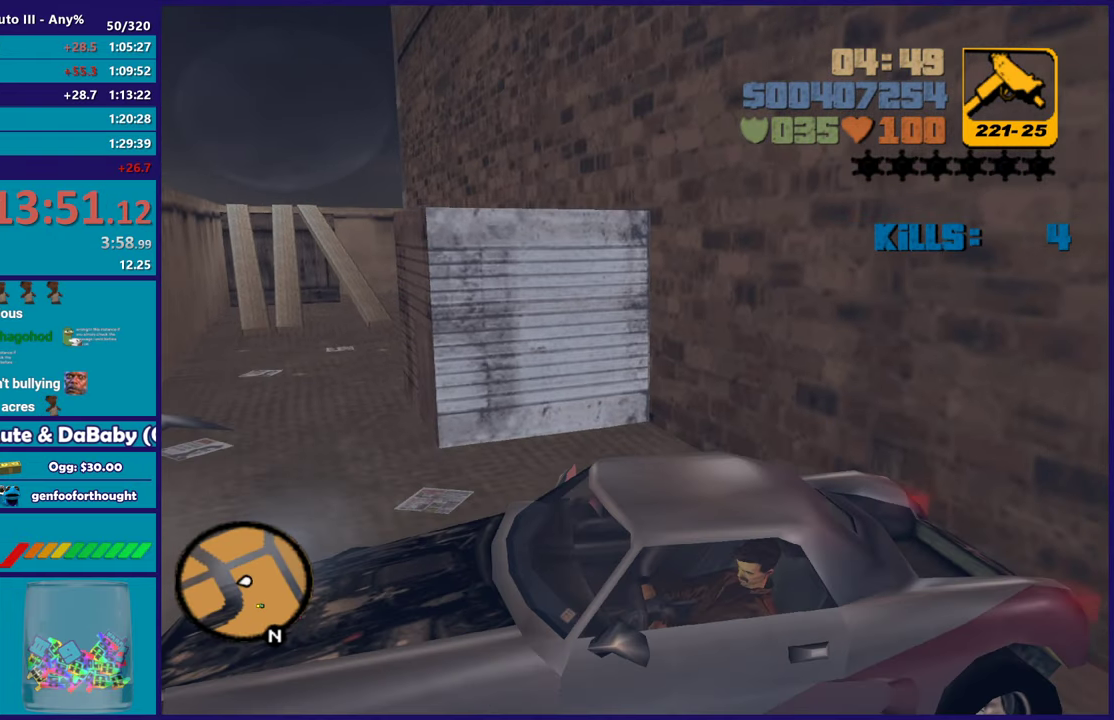
{"buttons": ["L2"], "left_stick": "down-right", "right_stick": "center", "events": [[383, "left_stick", "down"], [400, "L2", "down"], [450, "left_stick", "down-right"]]}
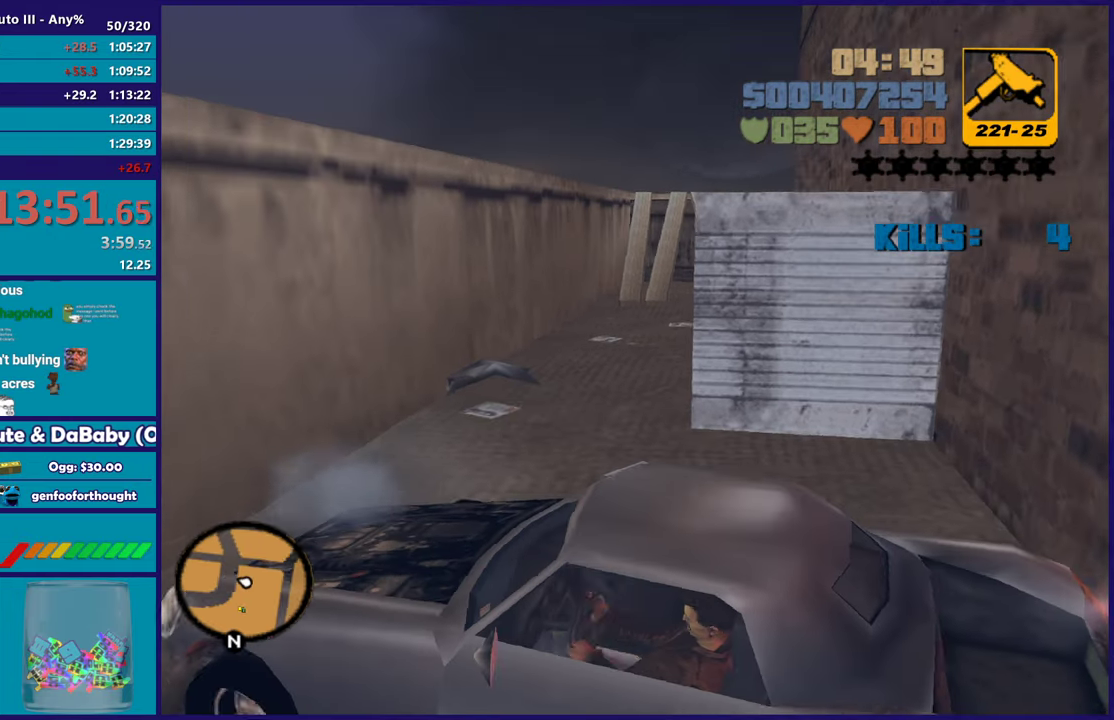
{"buttons": [], "left_stick": "left", "right_stick": "center", "events": [[150, "left_stick", "right"], [467, "L2", "up"], [500, "left_stick", "left"]]}
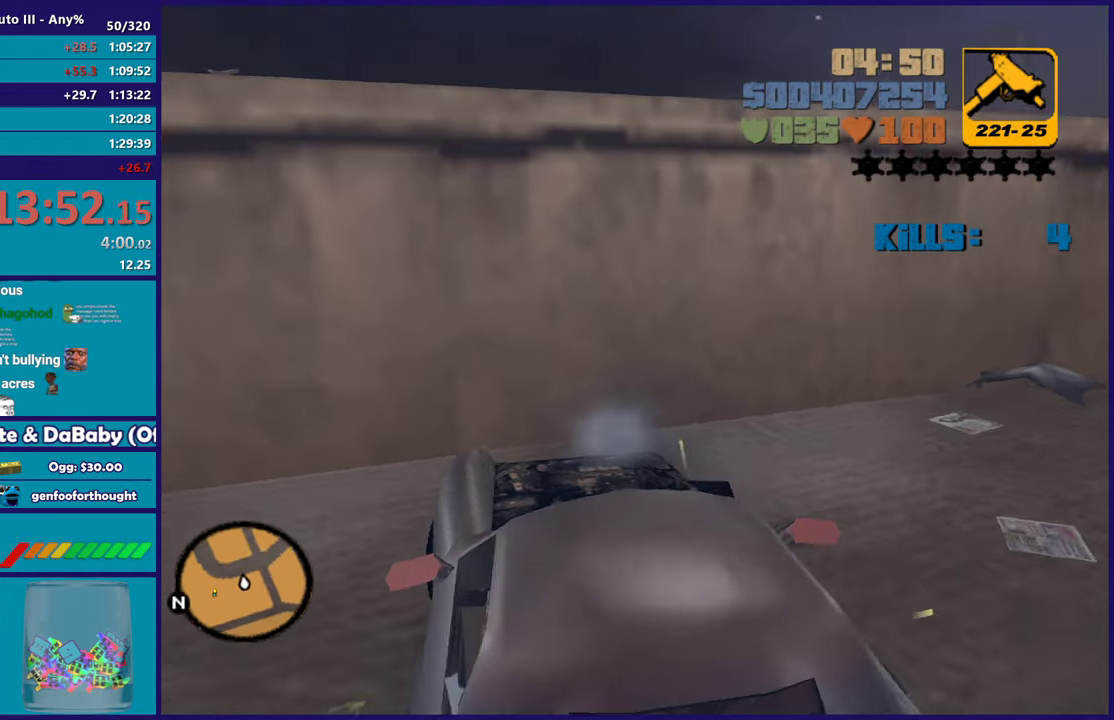
{"buttons": [], "left_stick": "down-left", "right_stick": "center", "events": [[17, "R2", "down"], [67, "left_stick", "down-left"], [283, "R2", "up"]]}
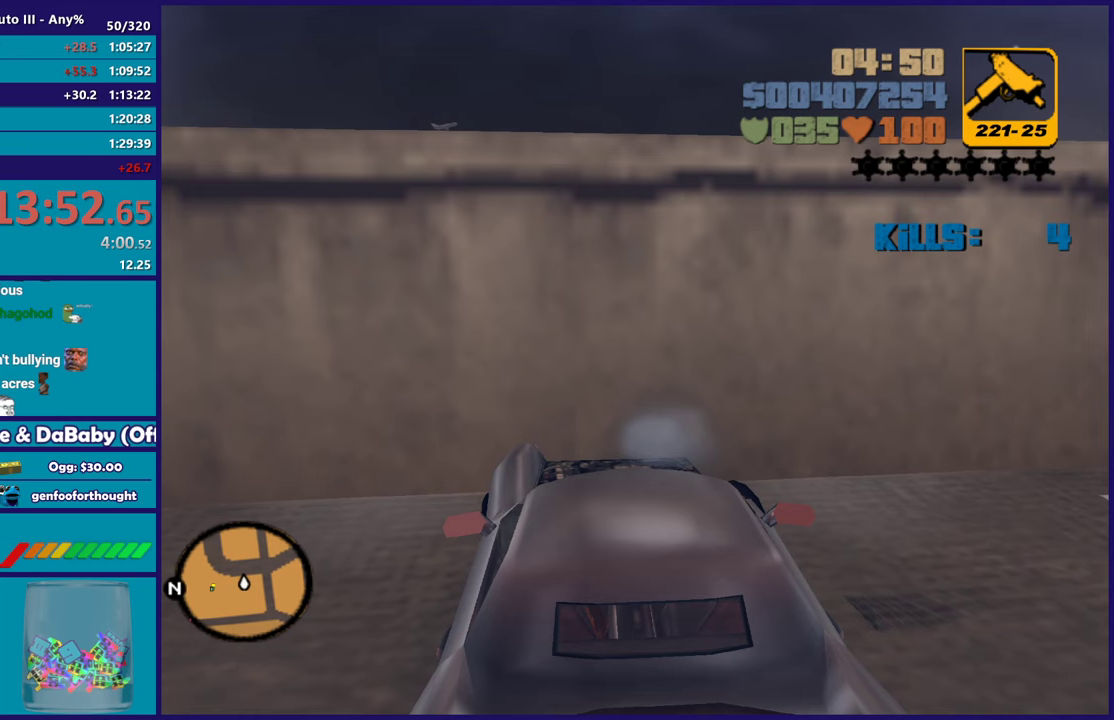
{"buttons": [], "left_stick": "down-right", "right_stick": "center", "events": [[283, "R2", "down"], [317, "left_stick", "down-right"], [450, "R2", "up"]]}
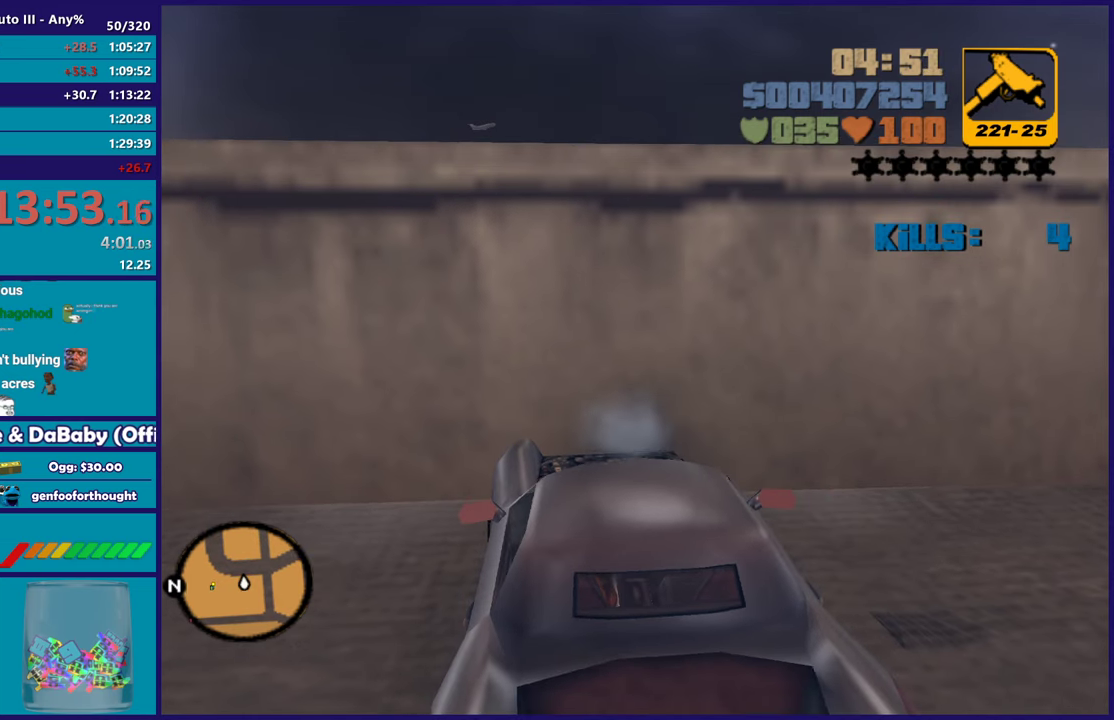
{"buttons": ["R2"], "left_stick": "up-left", "right_stick": "center", "events": [[17, "L2", "down"], [67, "left_stick", "right"], [483, "L2", "up"], [483, "R2", "down"], [483, "left_stick", "up-left"]]}
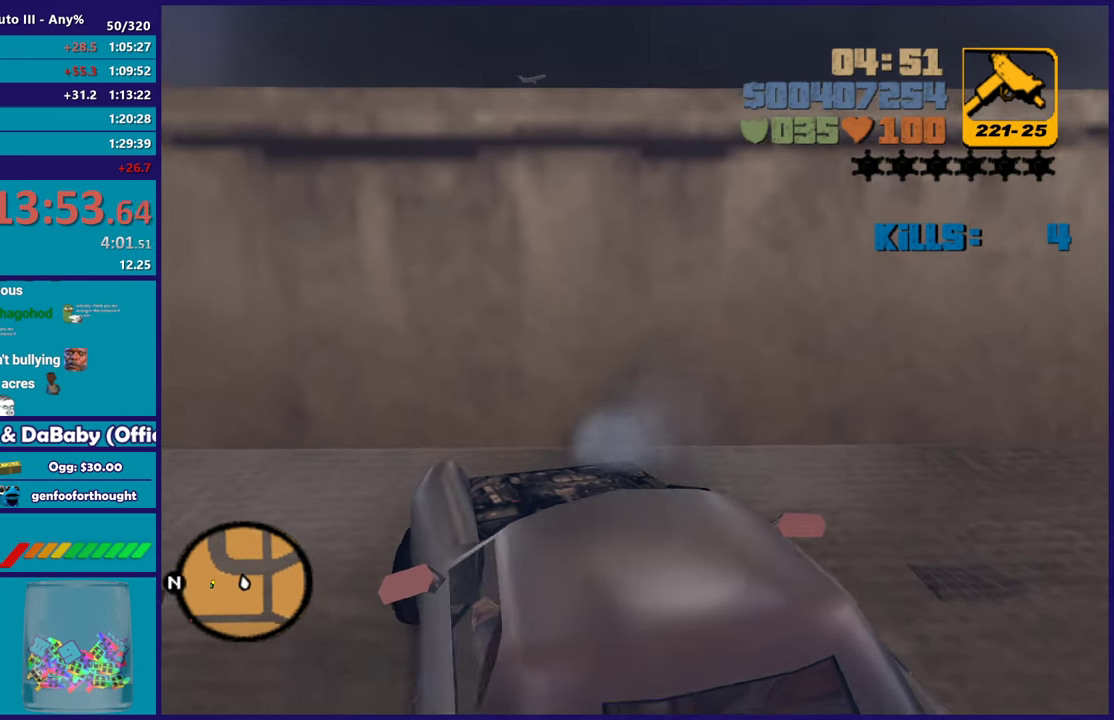
{"buttons": [], "left_stick": "down-left", "right_stick": "center", "events": [[33, "left_stick", "left"], [150, "left_stick", "down-left"], [317, "R2", "up"]]}
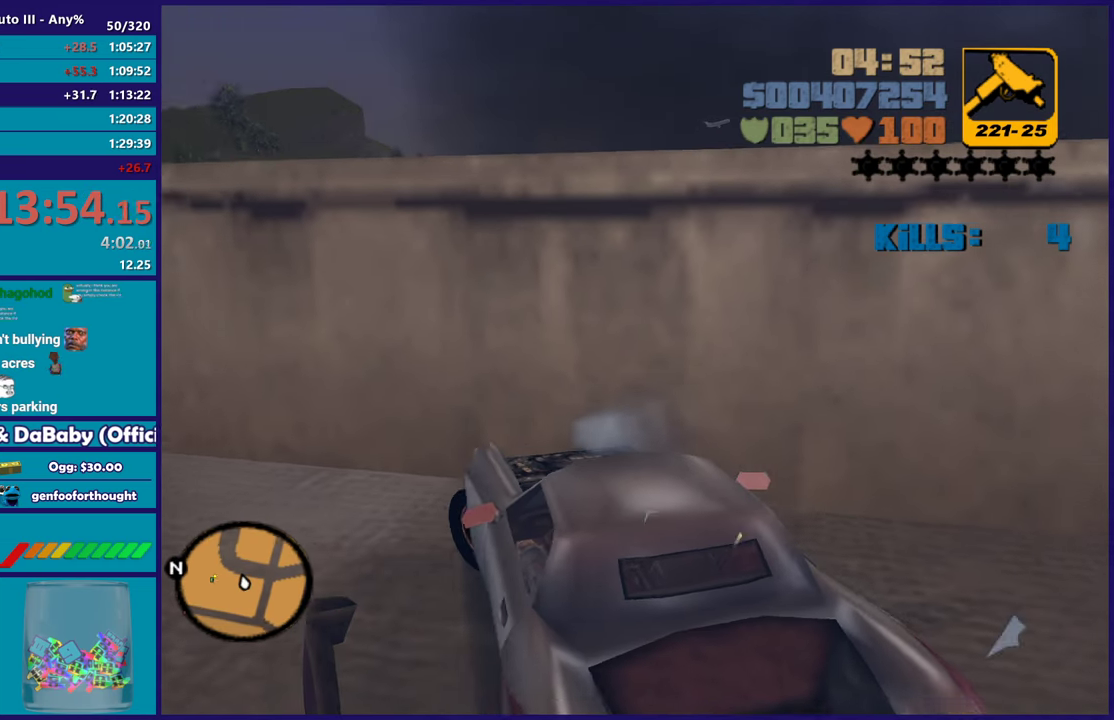
{"buttons": ["L2"], "left_stick": "right", "right_stick": "center", "events": [[317, "left_stick", "down-right"], [350, "L2", "down"], [383, "left_stick", "right"]]}
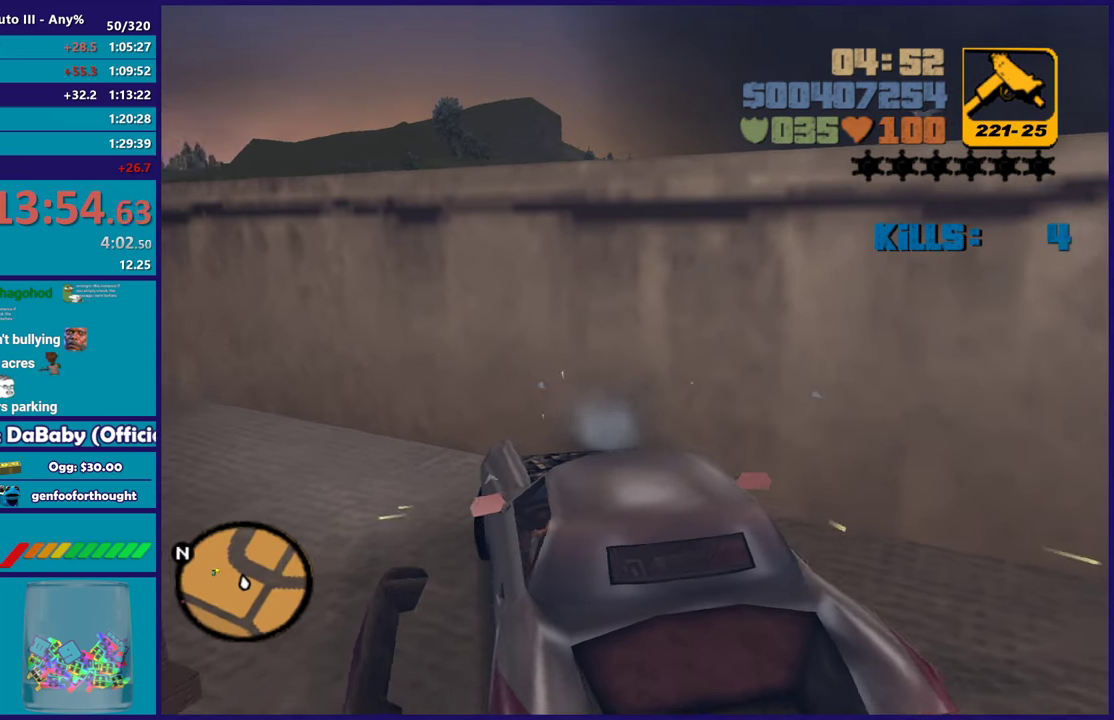
{"buttons": ["R2"], "left_stick": "center", "right_stick": "center", "events": [[333, "L2", "up"], [383, "left_stick", "center"], [400, "R2", "down"]]}
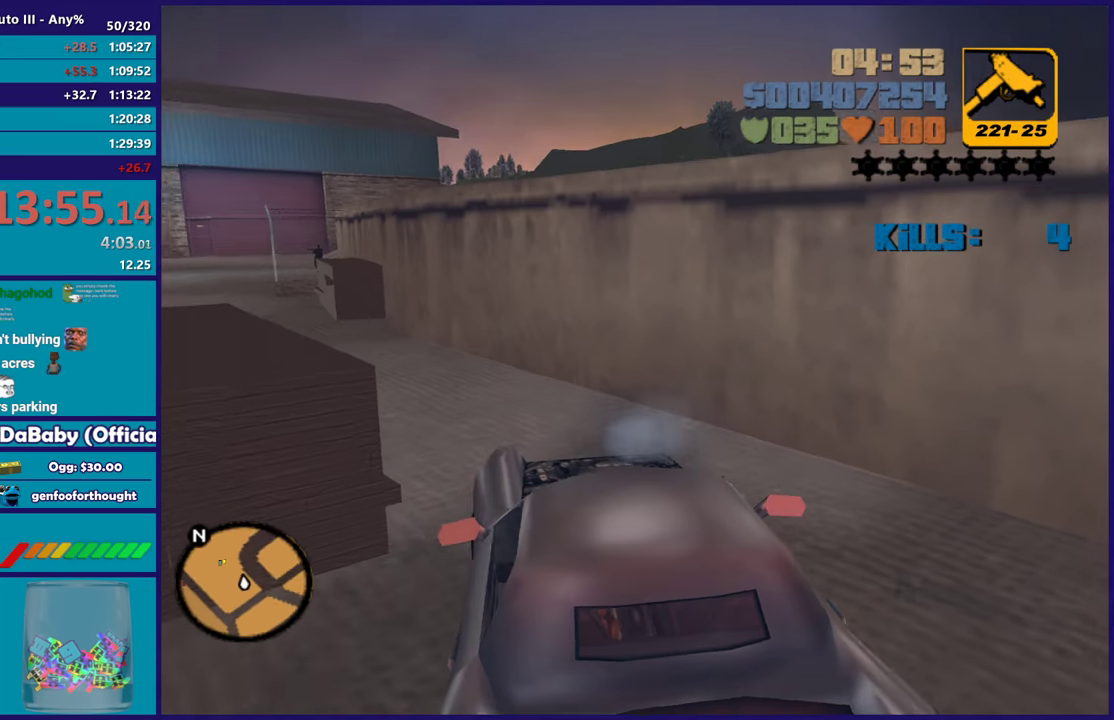
{"buttons": [], "left_stick": "left", "right_stick": "center", "events": [[383, "R2", "up"], [433, "left_stick", "left"]]}
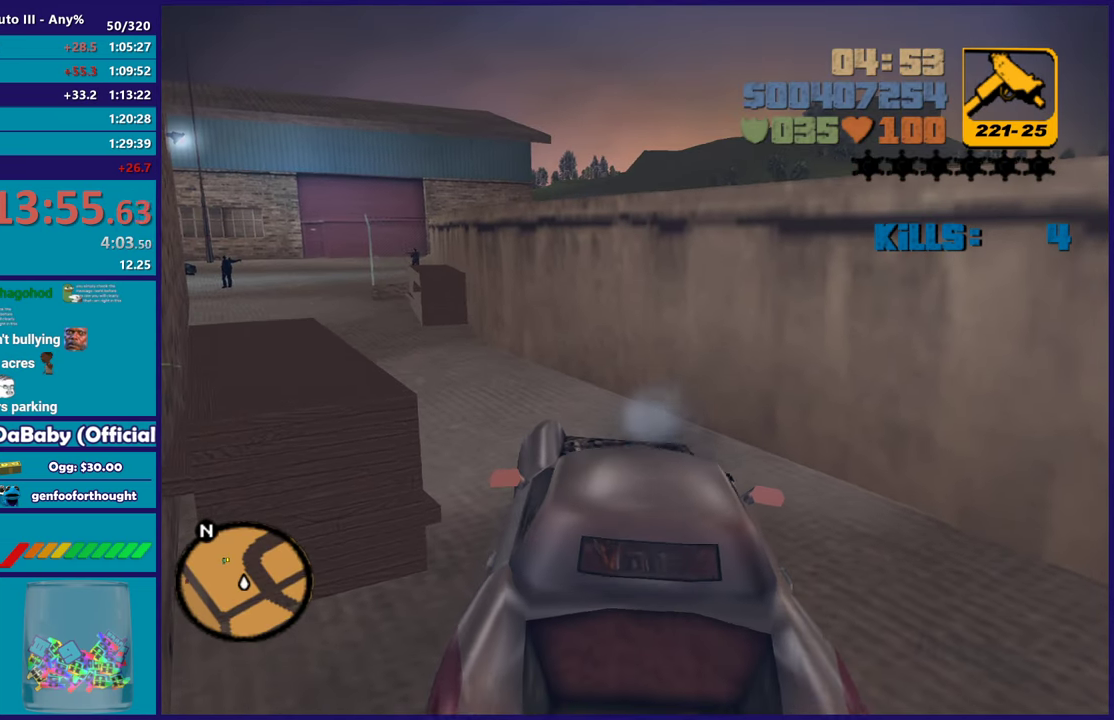
{"buttons": ["R2"], "left_stick": "center", "right_stick": "center", "events": [[217, "left_stick", "up-left"], [350, "left_stick", "center"], [400, "R2", "down"]]}
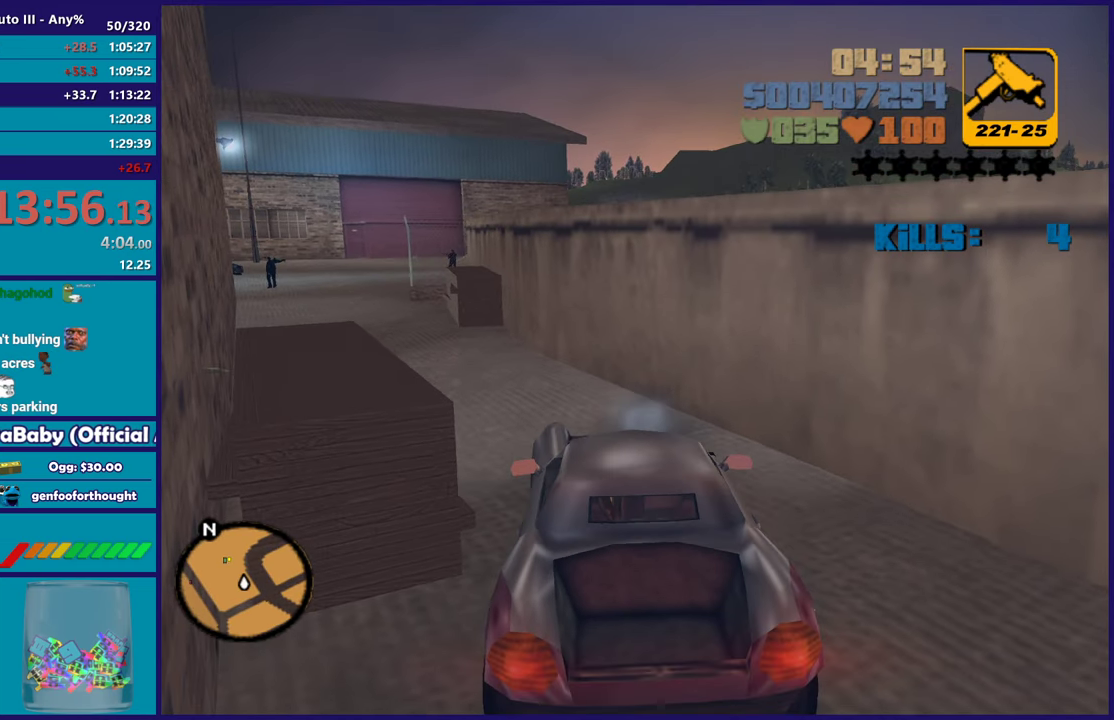
{"buttons": [], "left_stick": "left", "right_stick": "center", "events": [[117, "left_stick", "up-left"], [183, "left_stick", "center"], [350, "left_stick", "left"], [467, "R2", "up"]]}
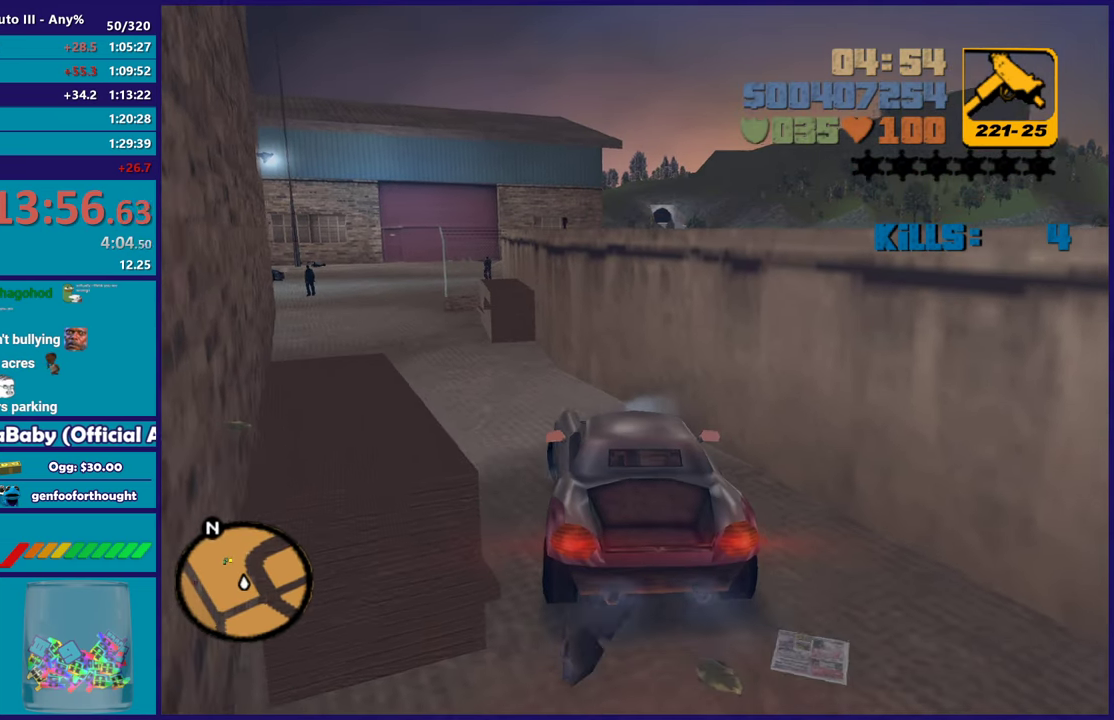
{"buttons": ["L2"], "left_stick": "right", "right_stick": "center", "events": [[233, "left_stick", "down-right"], [267, "L2", "down"], [367, "left_stick", "right"]]}
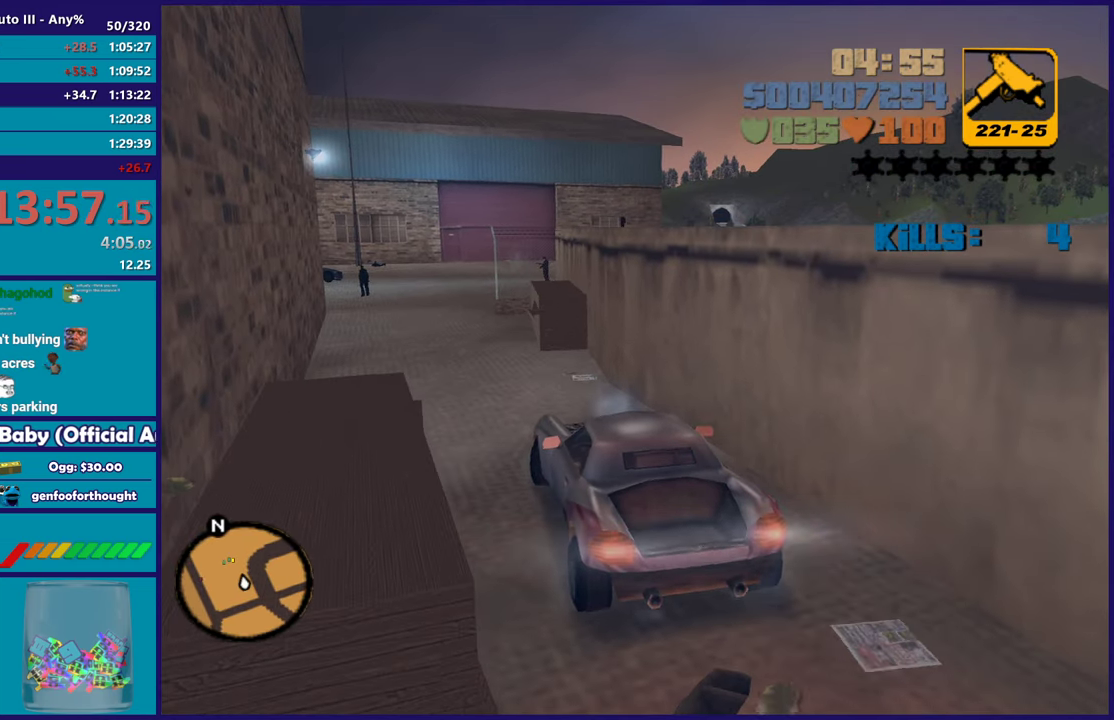
{"buttons": ["L2"], "left_stick": "right", "right_stick": "center", "events": [[267, "left_stick", "center"], [500, "left_stick", "right"]]}
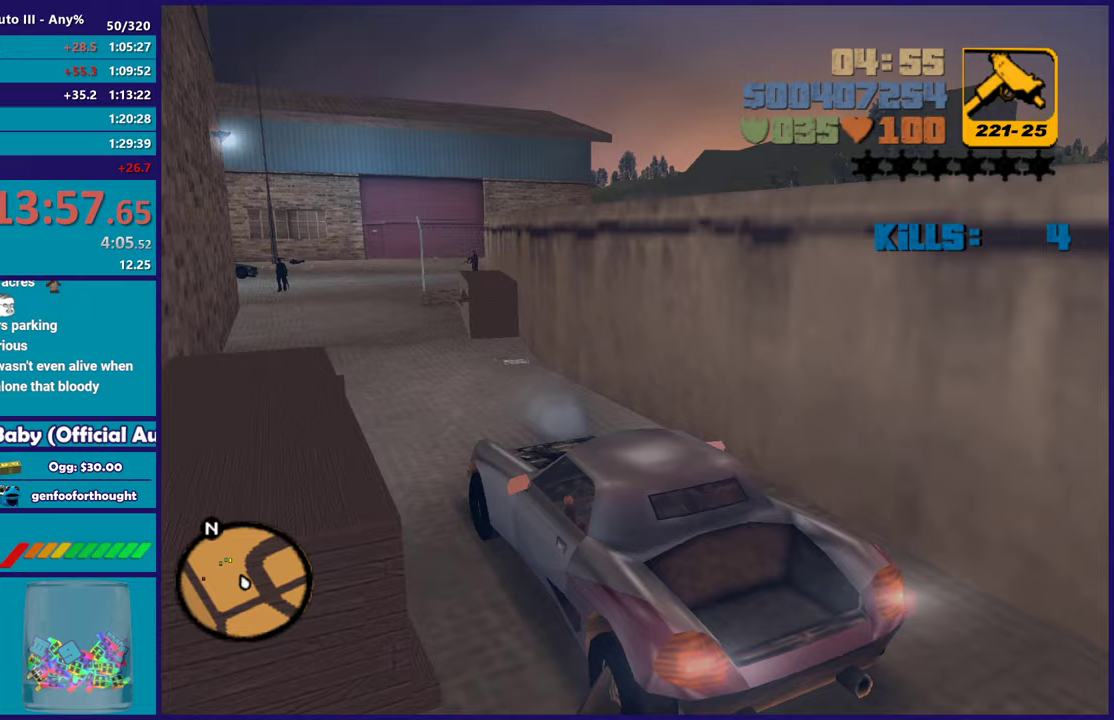
{"buttons": ["R2"], "left_stick": "center", "right_stick": "center", "events": [[150, "left_stick", "center"], [300, "L2", "up"], [333, "R2", "down"]]}
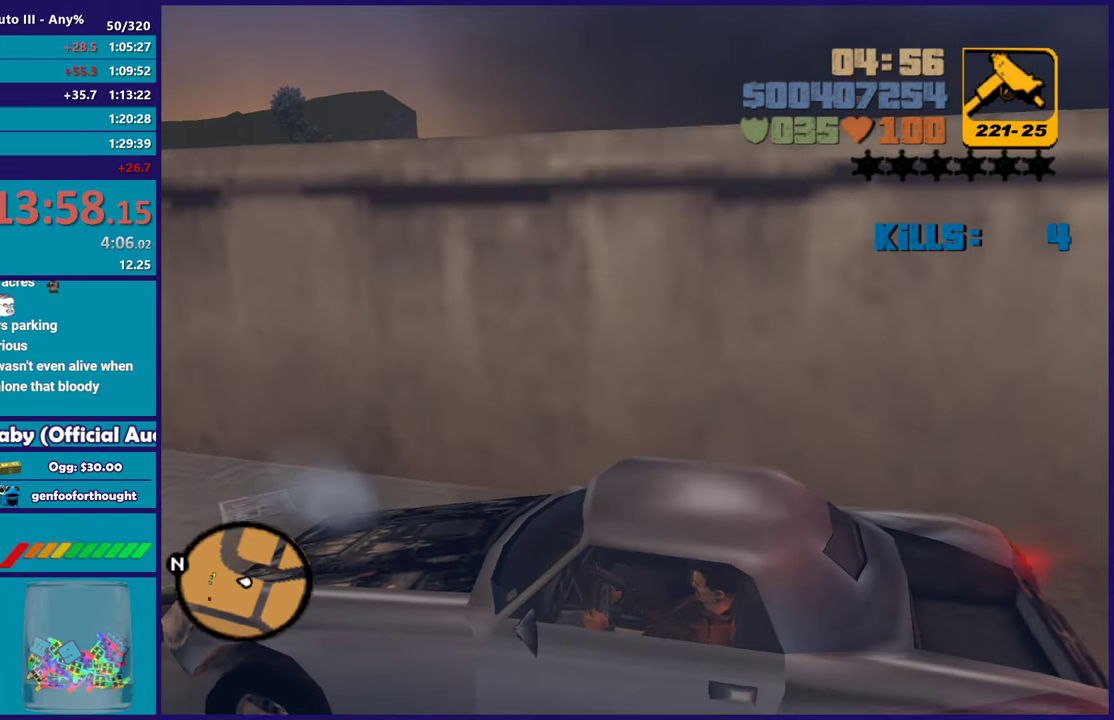
{"buttons": [], "left_stick": "center", "right_stick": "center", "events": [[183, "R2", "up"]]}